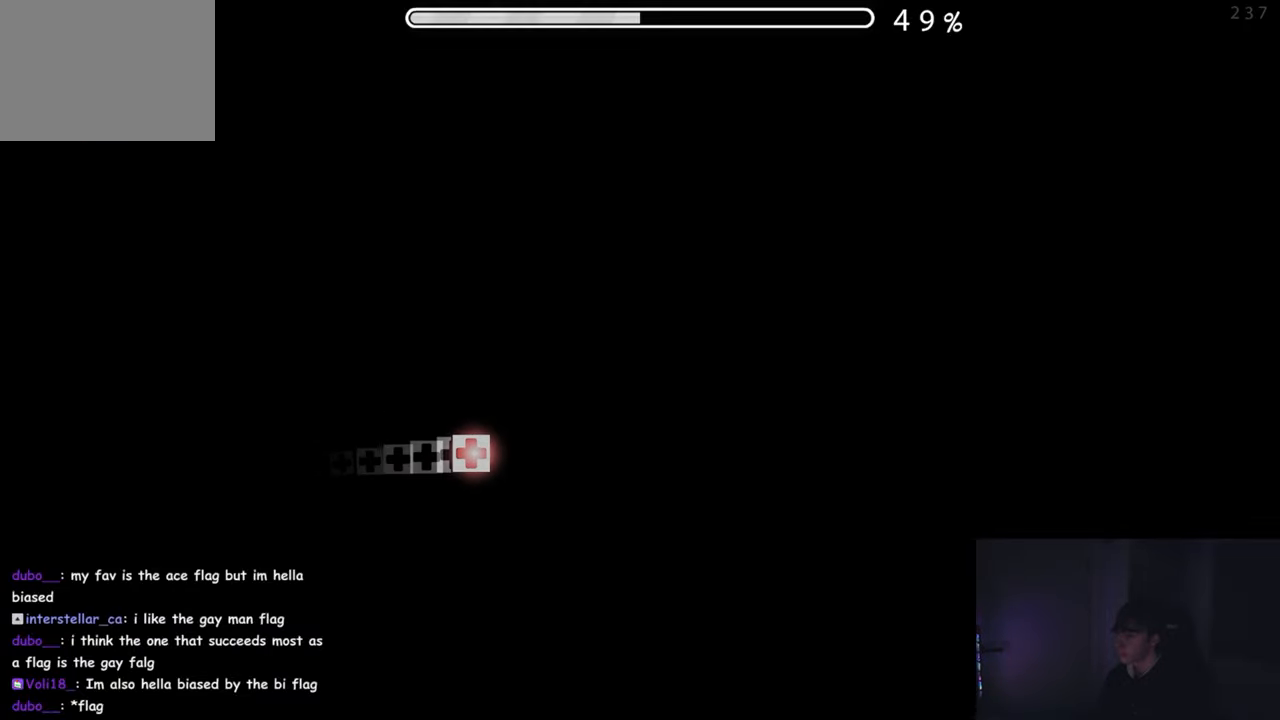
Gameplay with a controller (Xbox layout); each line is a JSON object with the inputs held at the frame after it. "events" lists button and stick changes between this image and that frame as [ms after this image, input, new state], when the widget could be followed in between. Not read: L2 R2 right_stick.
{"buttons": [], "left_stick": "center", "events": [[234, "A", "down"], [350, "A", "up"]]}
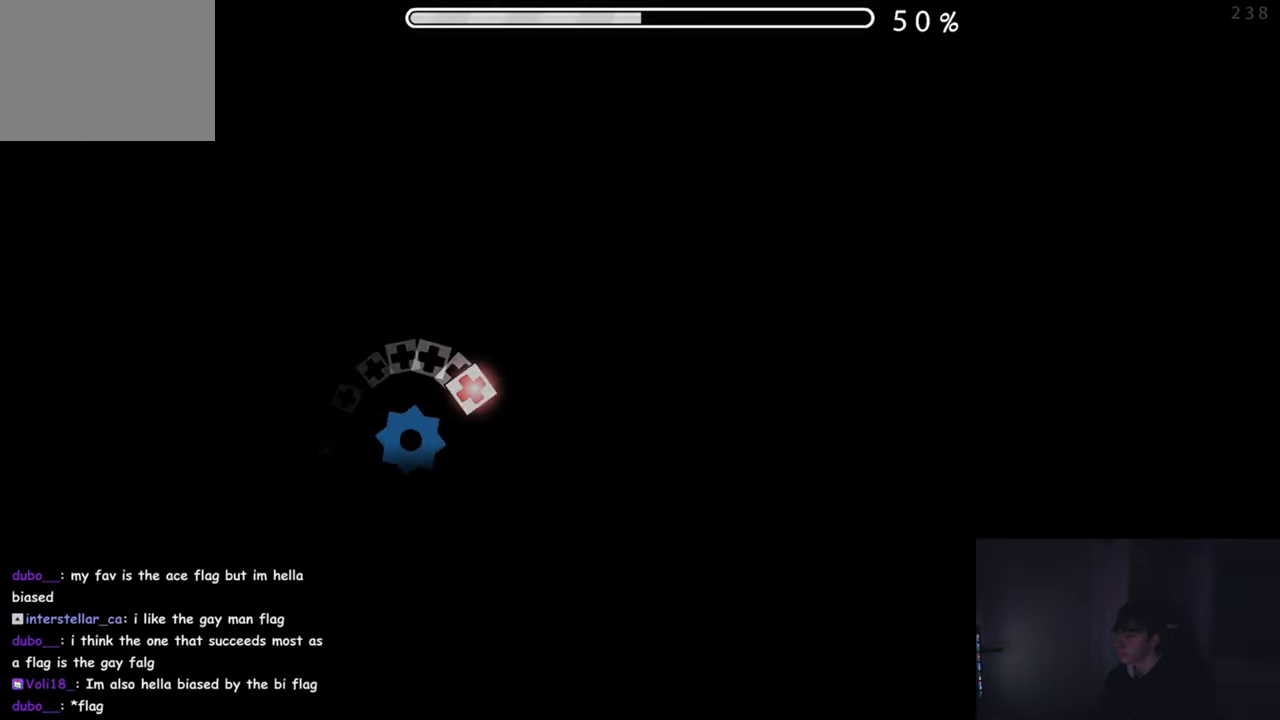
{"buttons": ["A"], "left_stick": "center", "events": [[484, "A", "down"]]}
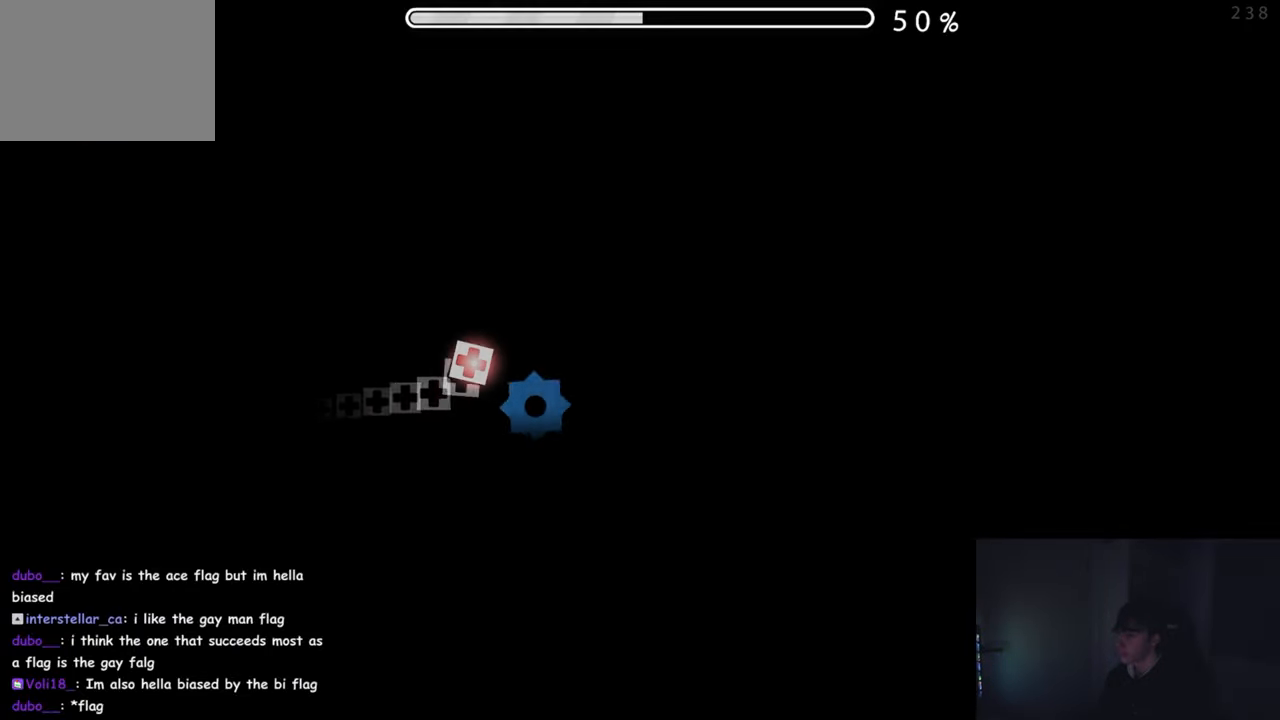
{"buttons": [], "left_stick": "center", "events": [[84, "A", "up"]]}
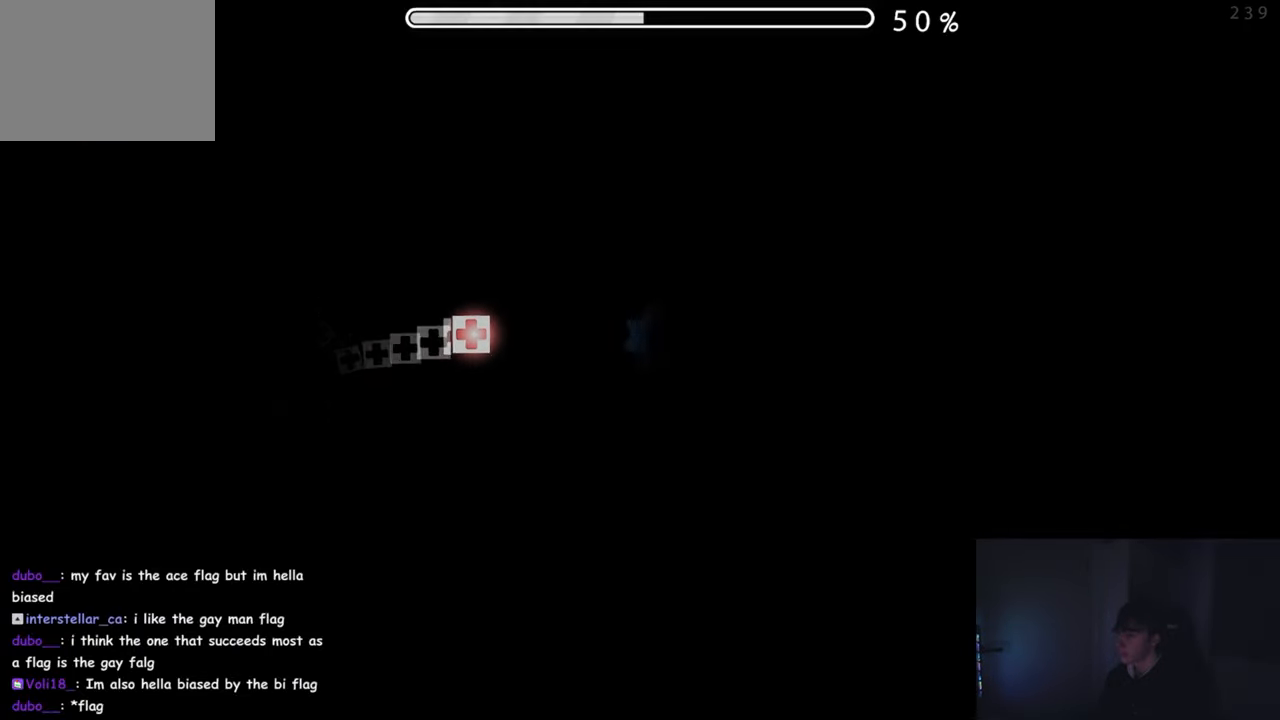
{"buttons": [], "left_stick": "center", "events": [[184, "A", "down"], [284, "A", "up"]]}
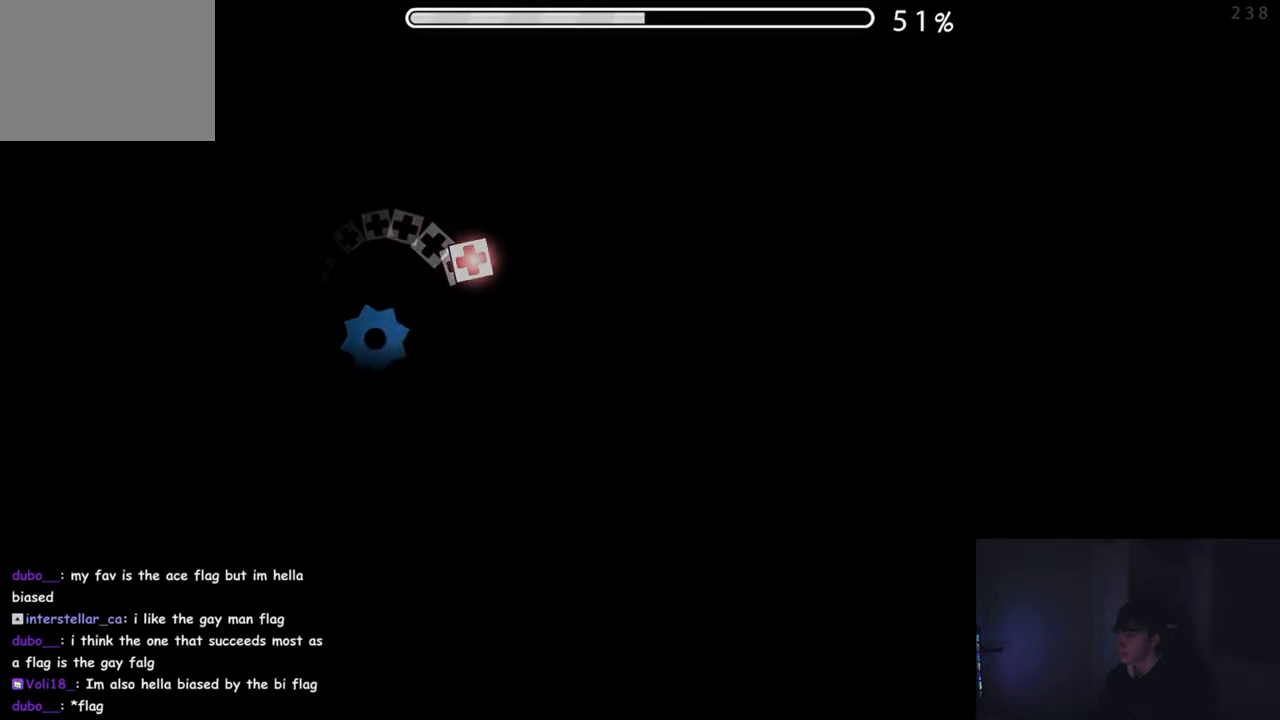
{"buttons": [], "left_stick": "center", "events": [[284, "A", "down"], [384, "A", "up"]]}
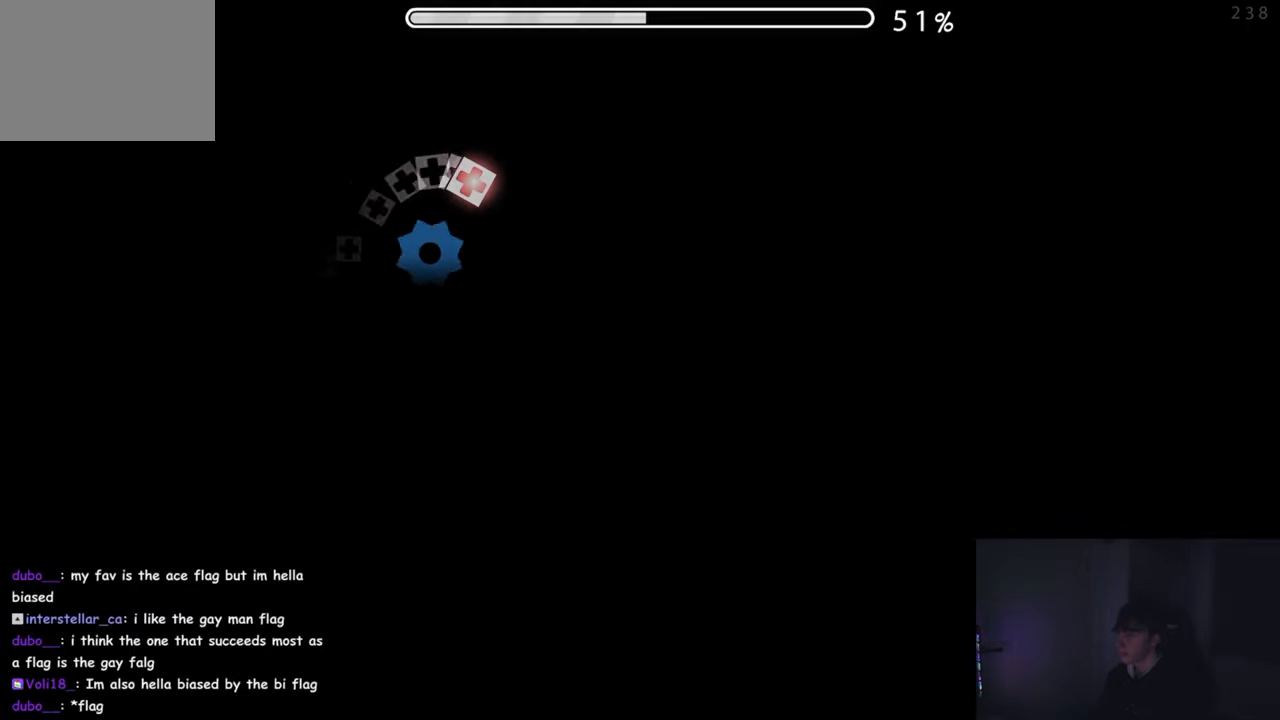
{"buttons": [], "left_stick": "center", "events": []}
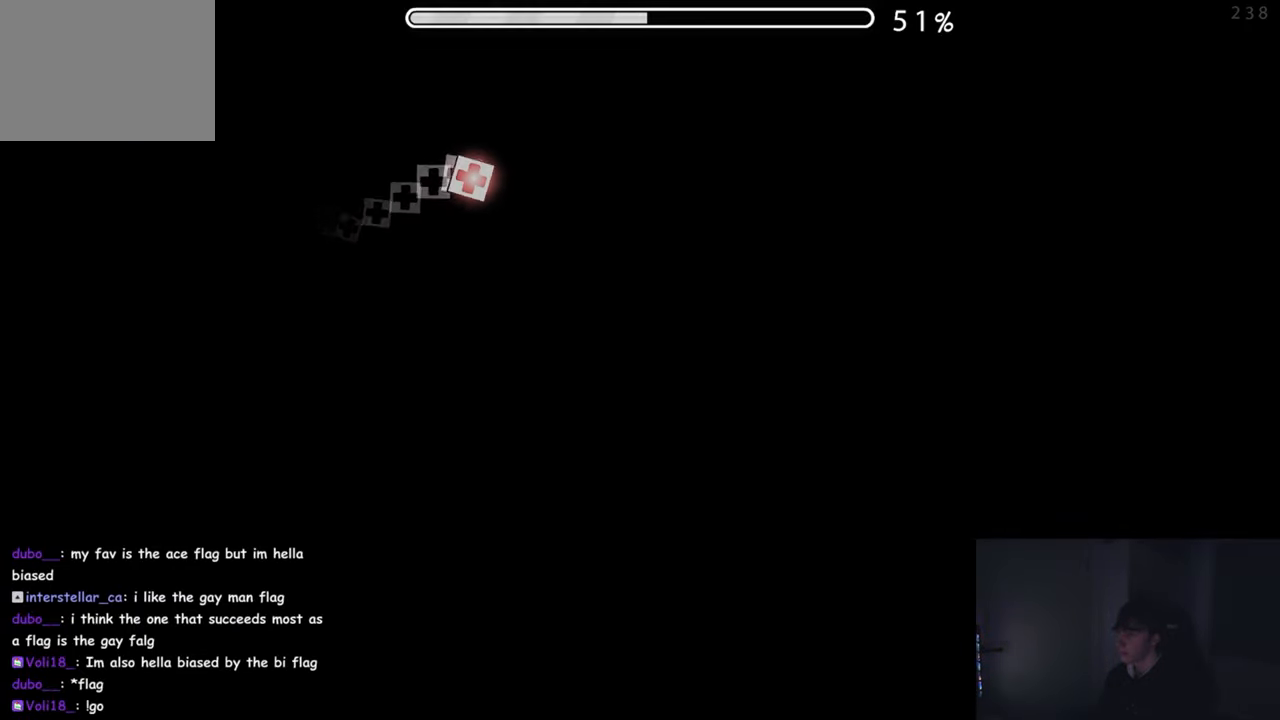
{"buttons": [], "left_stick": "center", "events": []}
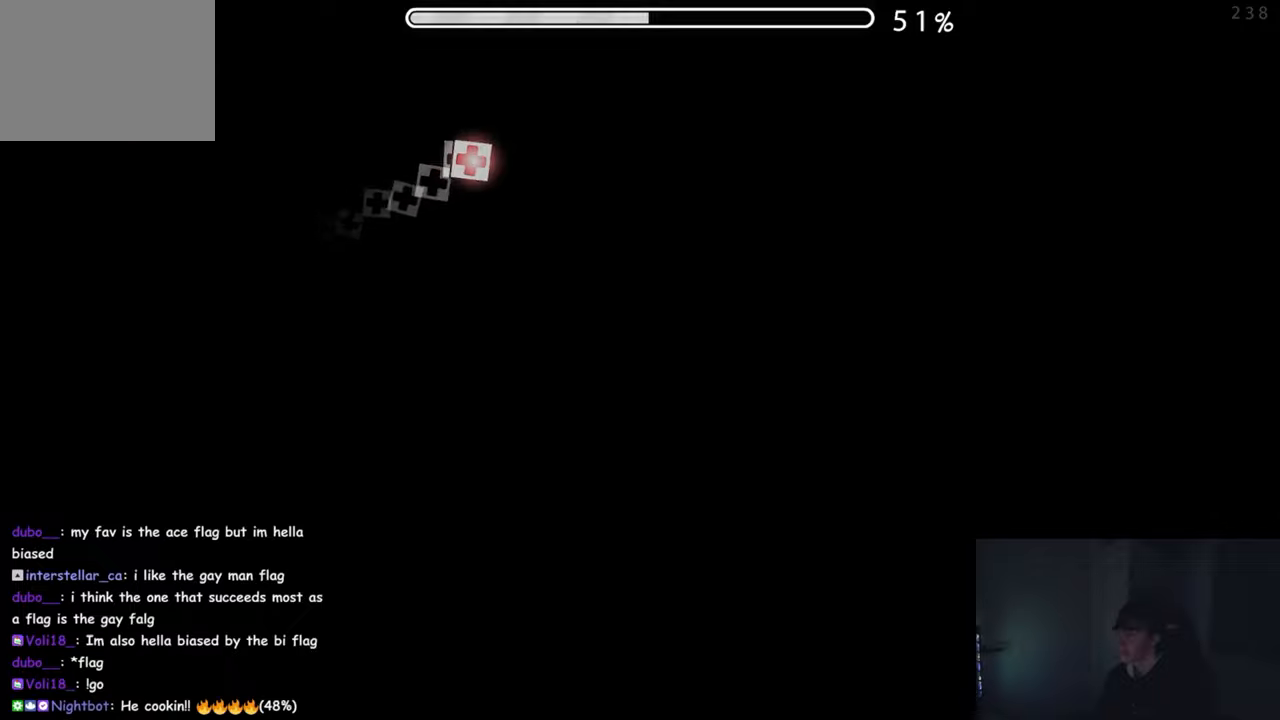
{"buttons": [], "left_stick": "center", "events": []}
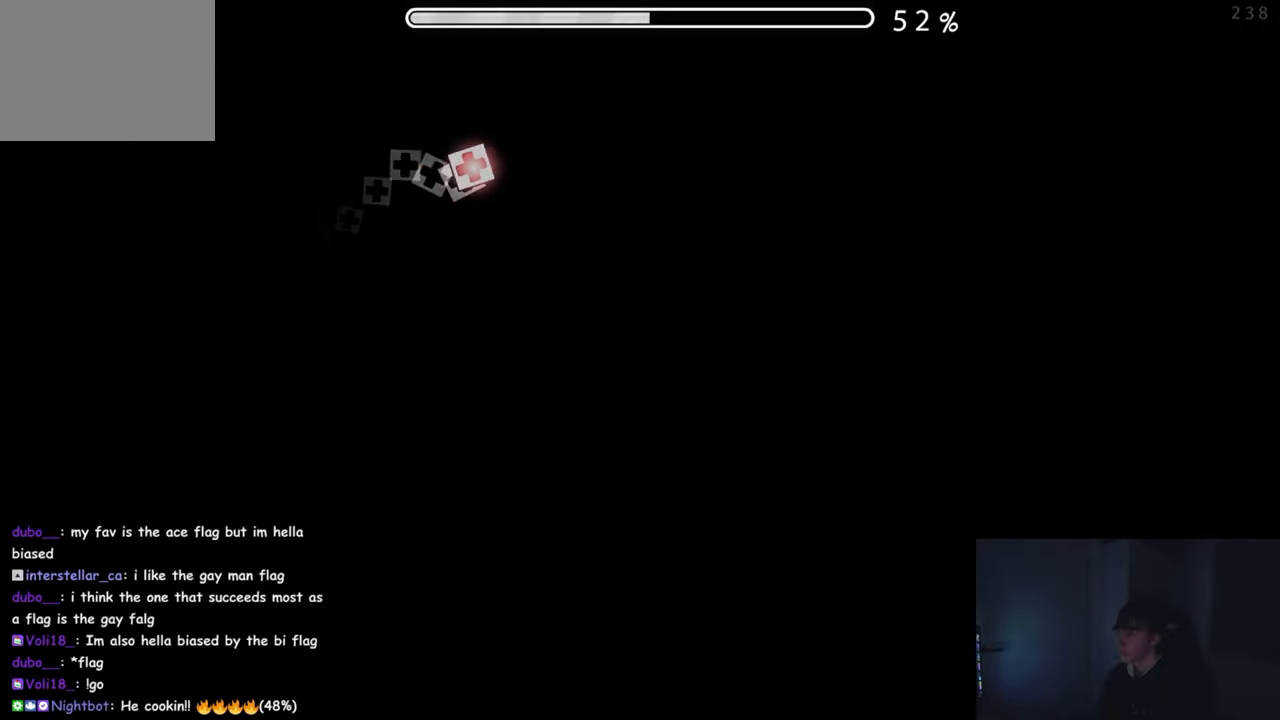
{"buttons": [], "left_stick": "center", "events": []}
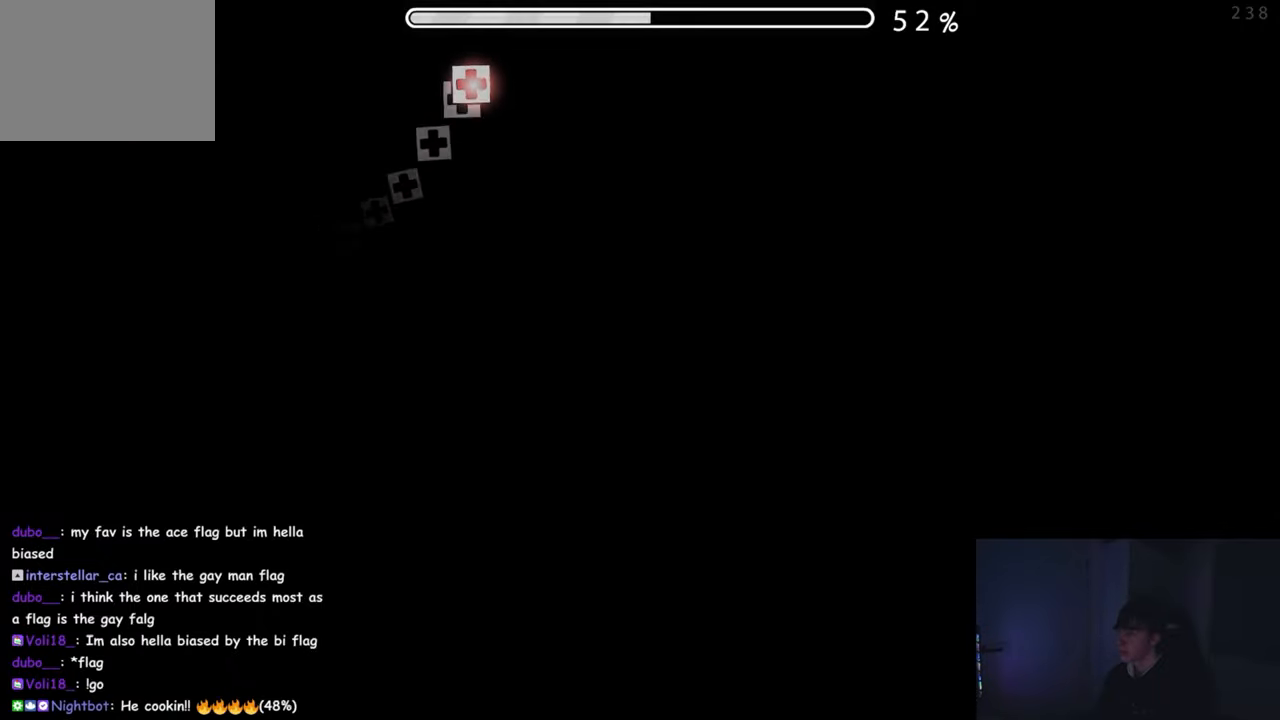
{"buttons": [], "left_stick": "center", "events": []}
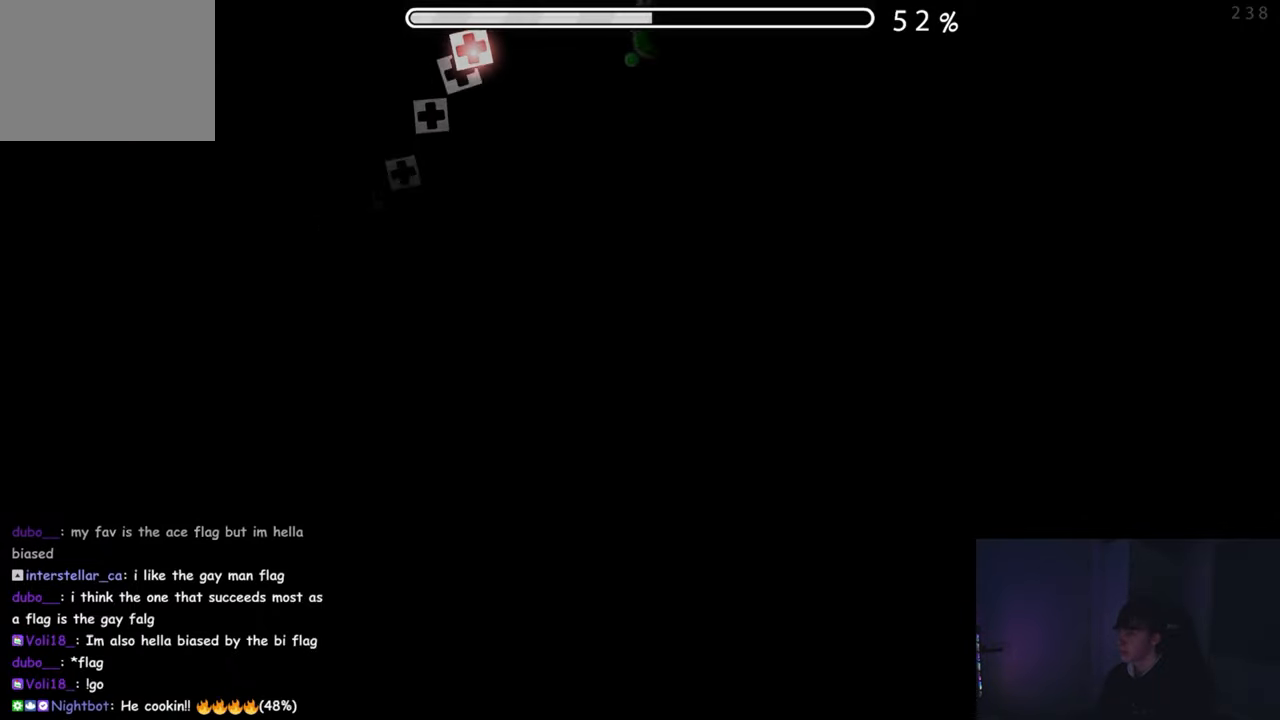
{"buttons": [], "left_stick": "center", "events": []}
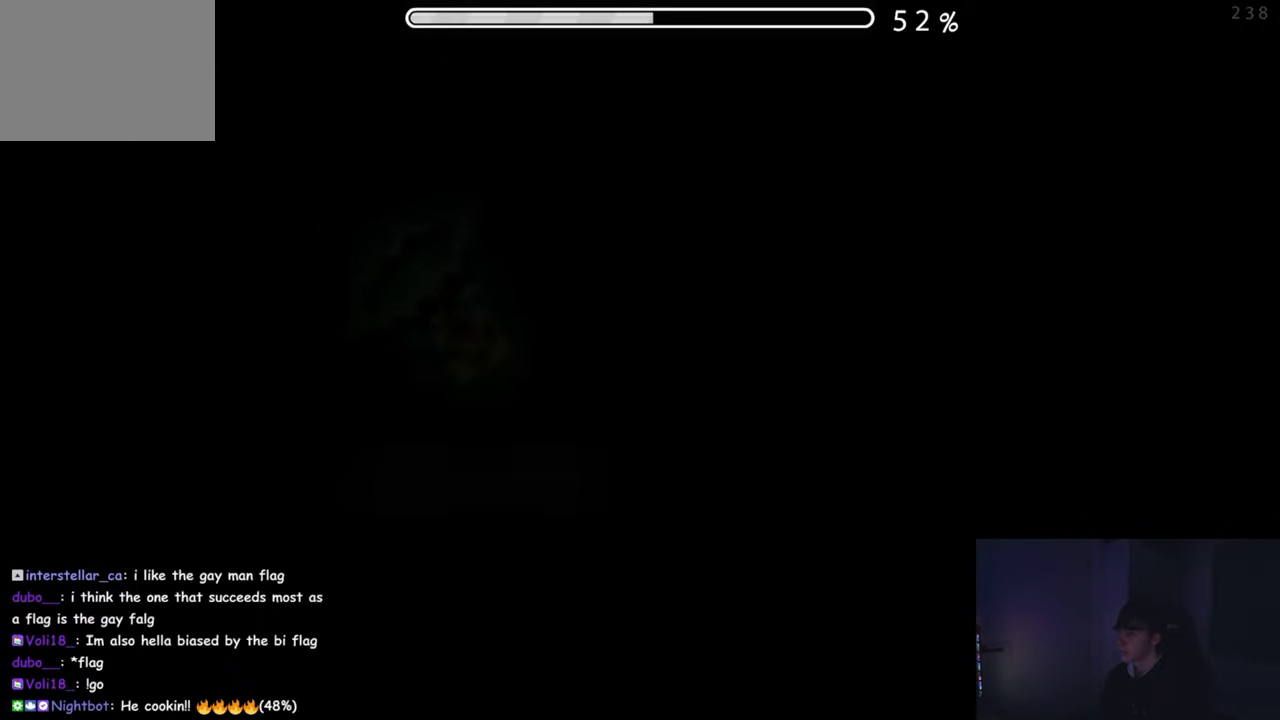
{"buttons": [], "left_stick": "center", "events": []}
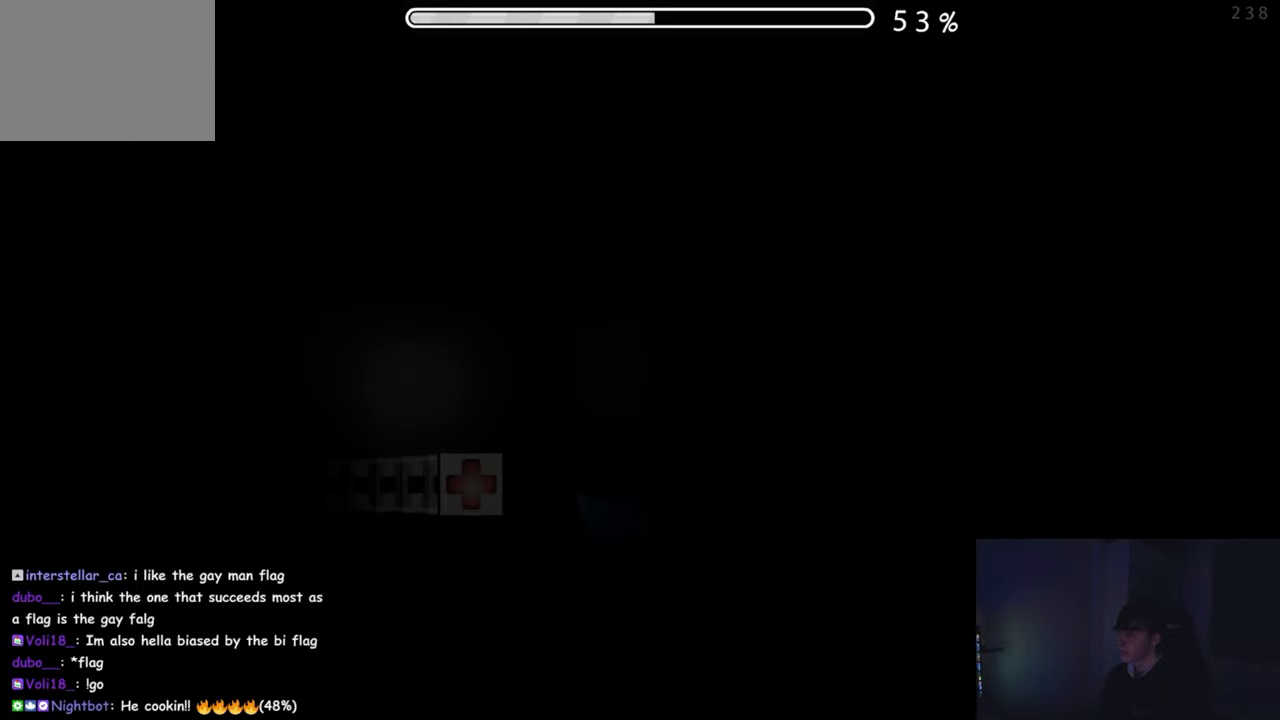
{"buttons": [], "left_stick": "center", "events": [[83, "A", "down"], [183, "A", "up"]]}
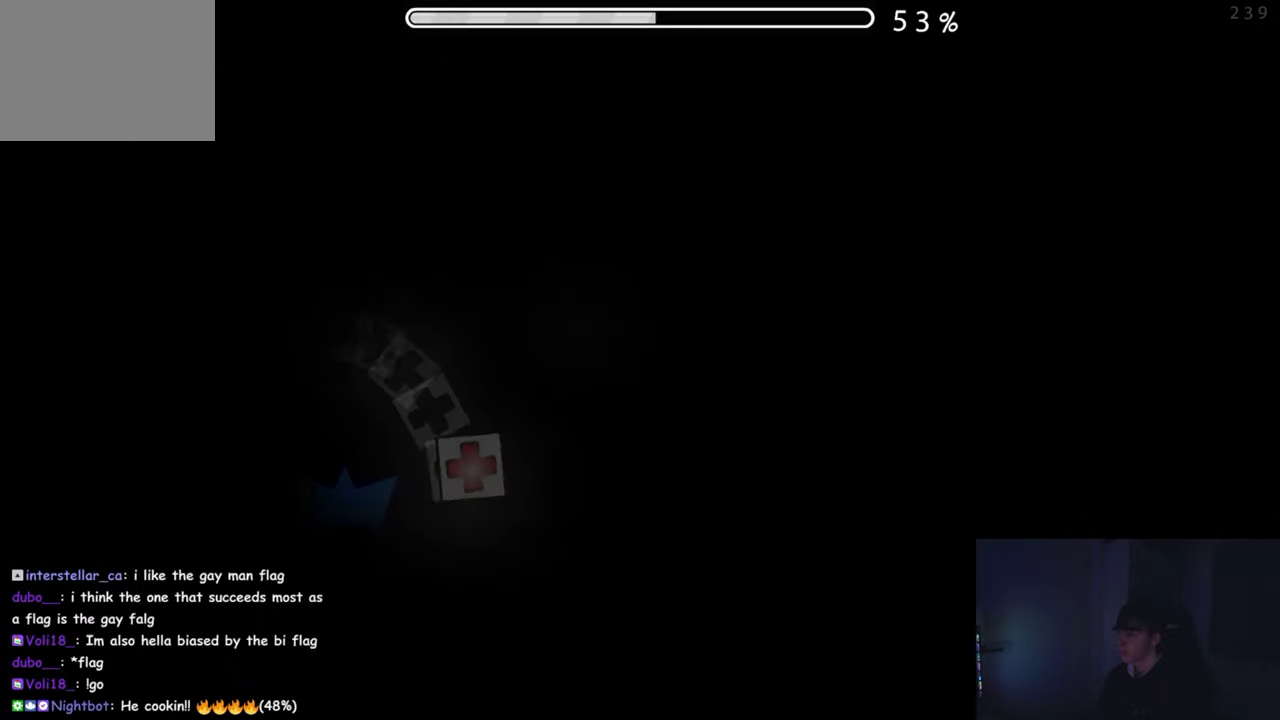
{"buttons": [], "left_stick": "center", "events": []}
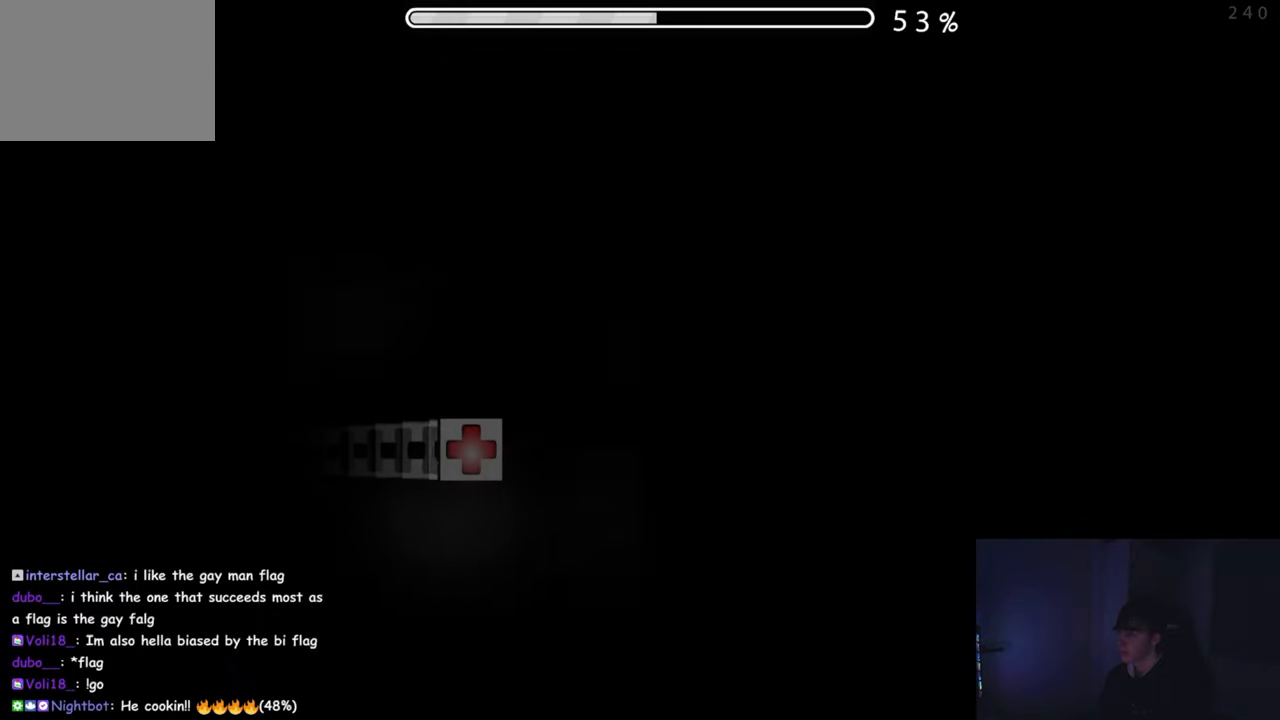
{"buttons": ["A"], "left_stick": "center", "events": [[450, "A", "down"]]}
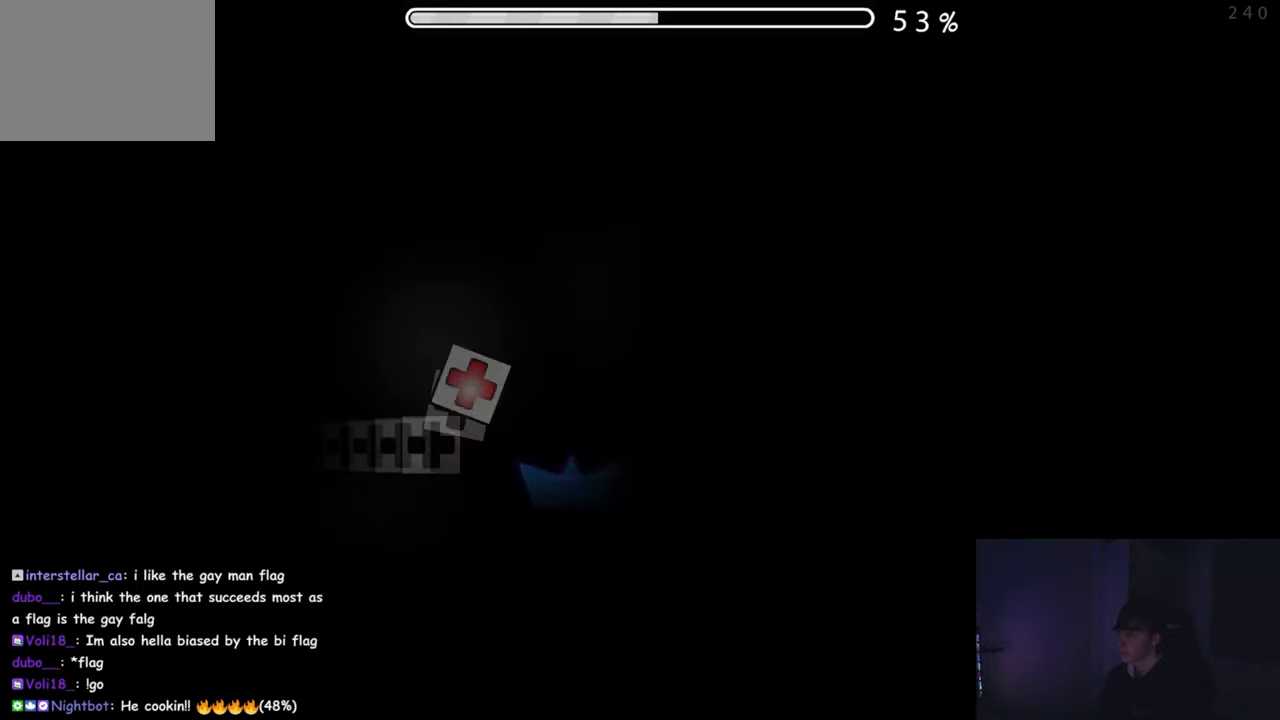
{"buttons": [], "left_stick": "center", "events": [[83, "A", "up"]]}
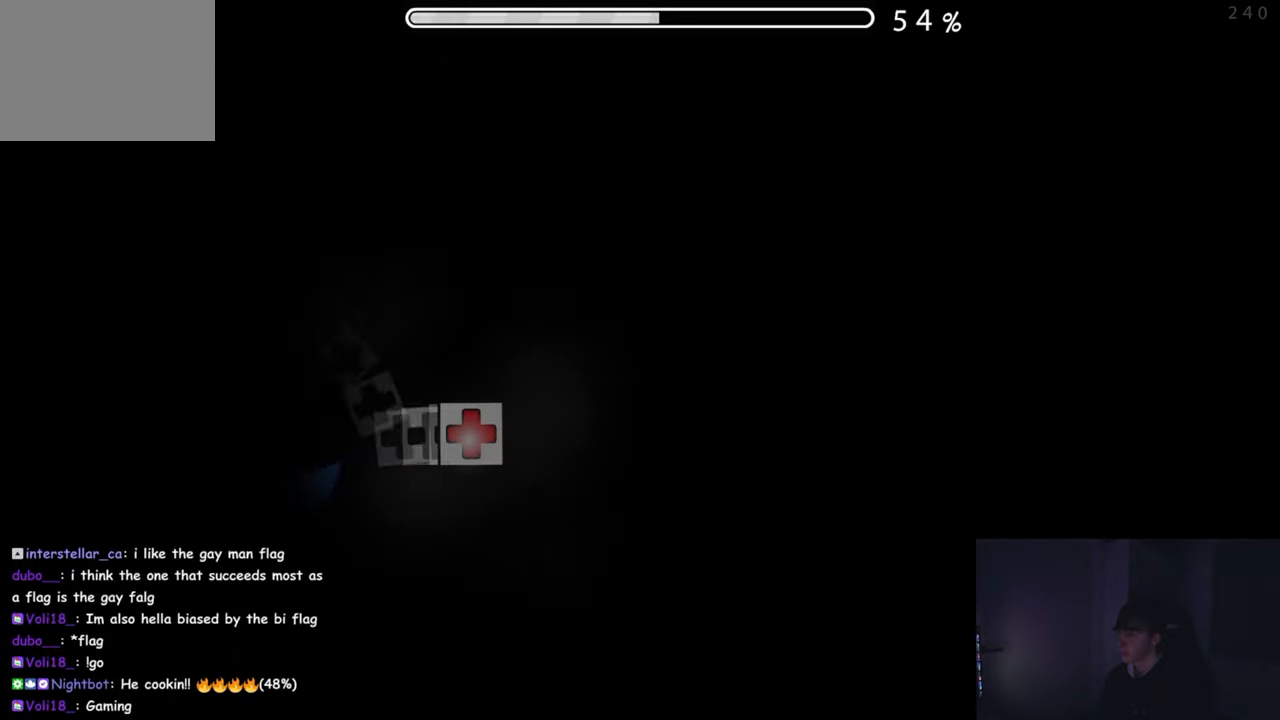
{"buttons": [], "left_stick": "center", "events": []}
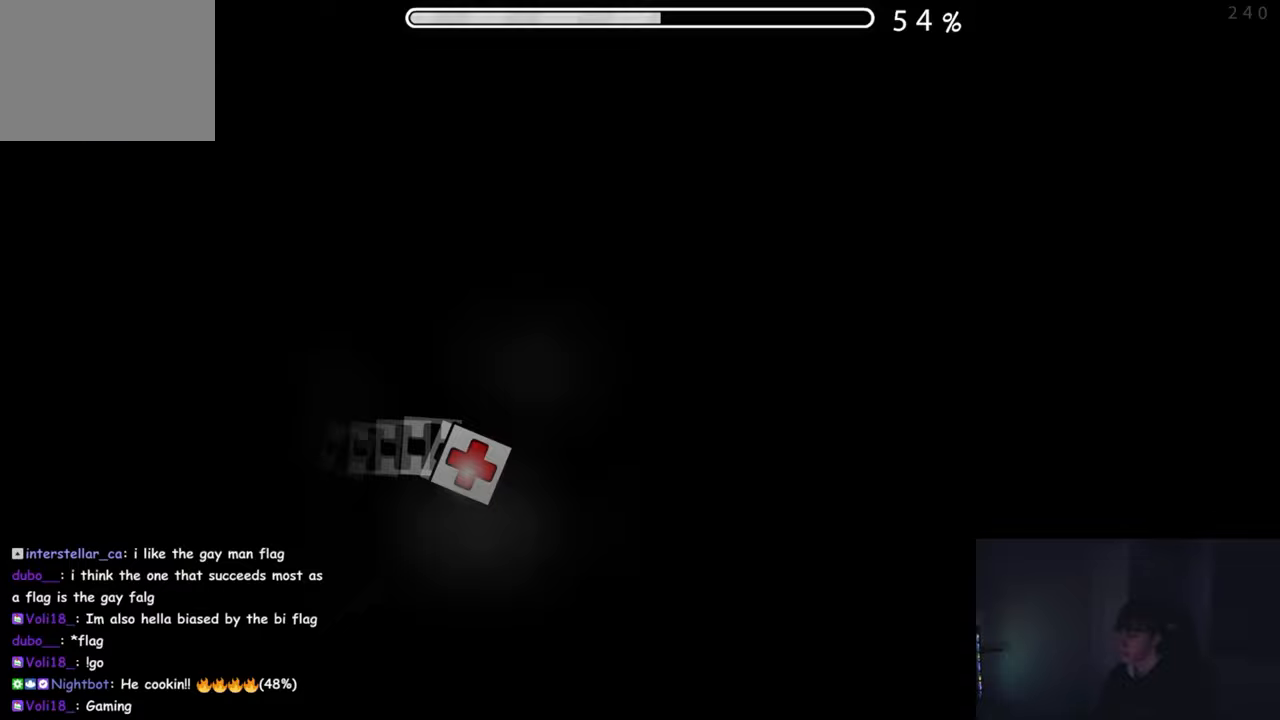
{"buttons": [], "left_stick": "center", "events": []}
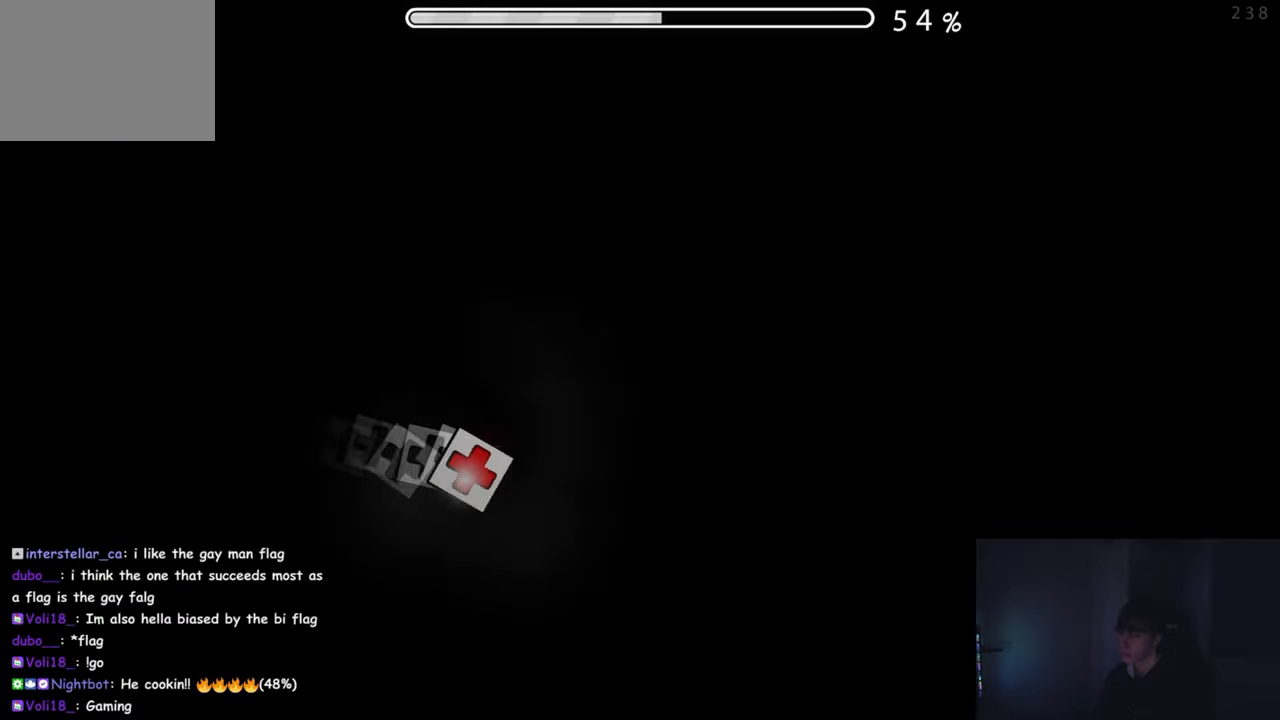
{"buttons": [], "left_stick": "center", "events": []}
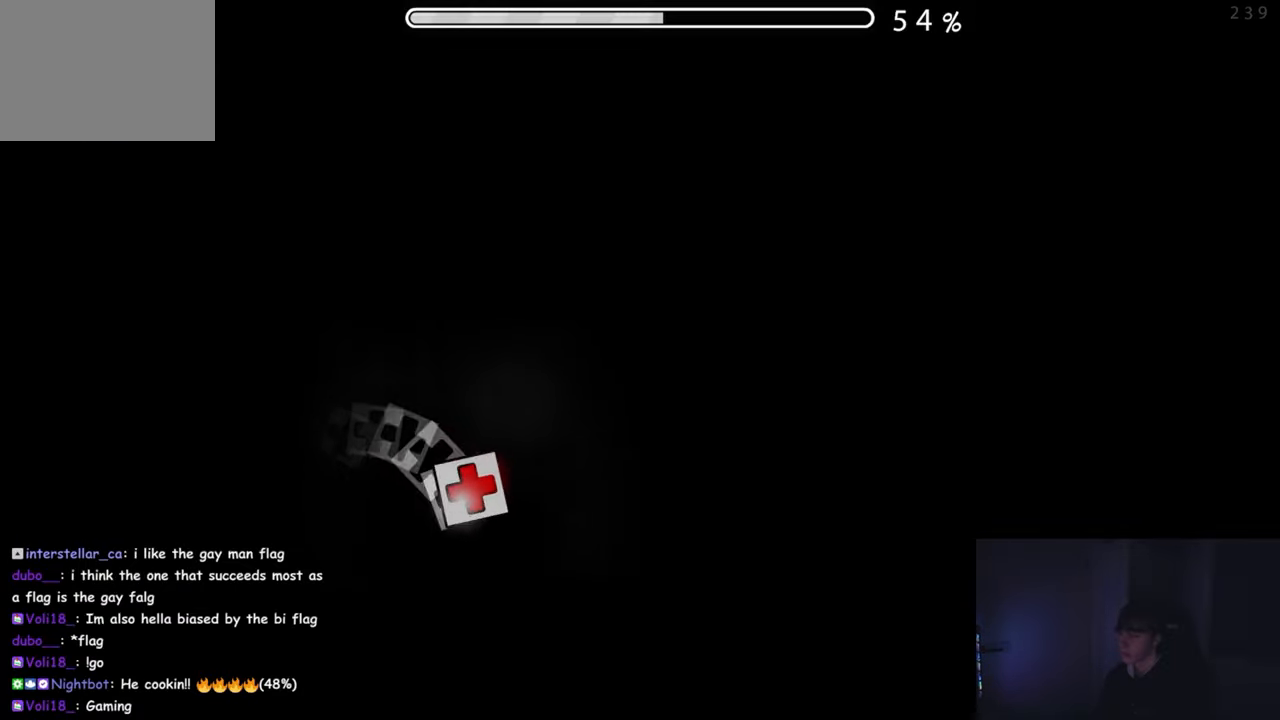
{"buttons": [], "left_stick": "center", "events": []}
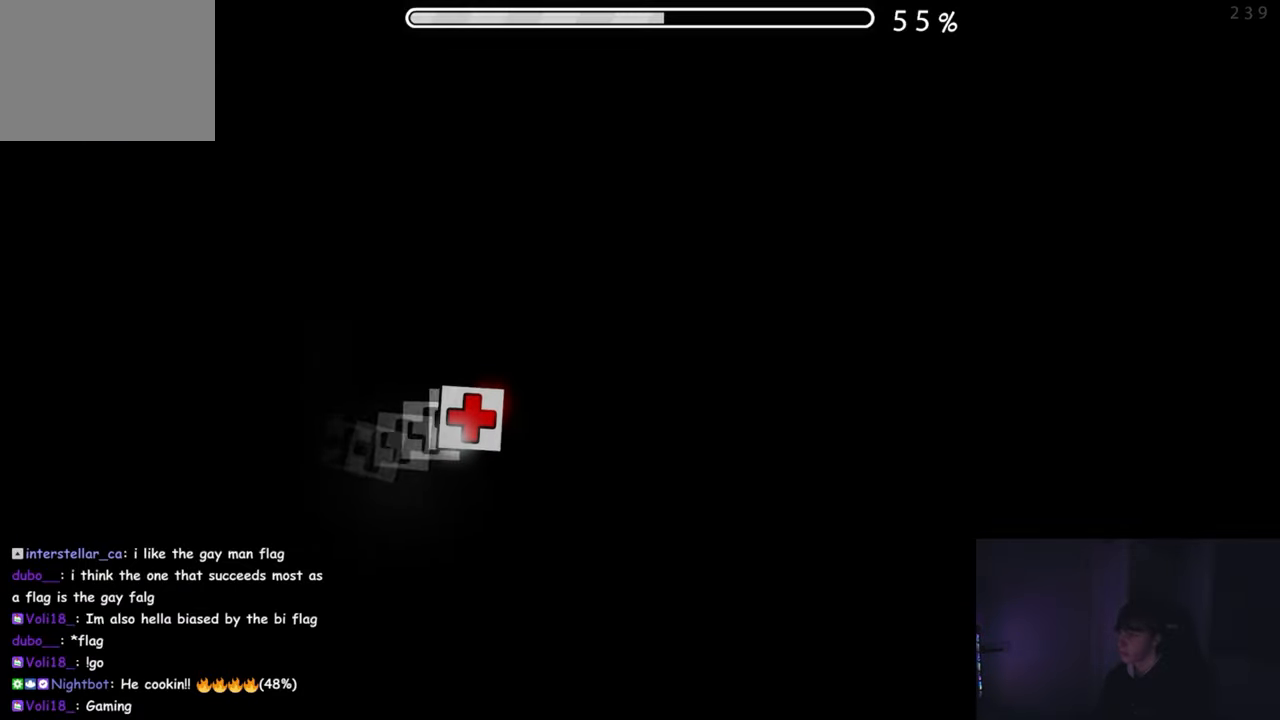
{"buttons": [], "left_stick": "center", "events": []}
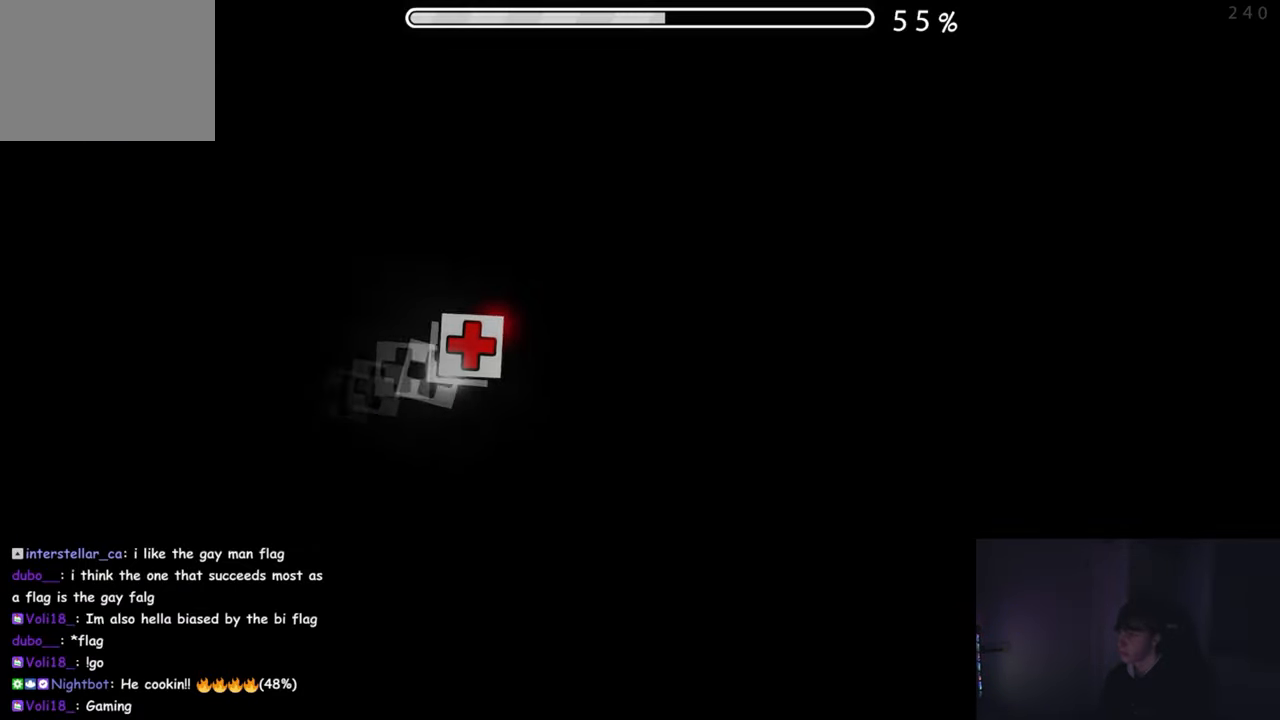
{"buttons": [], "left_stick": "center", "events": [[283, "A", "down"], [467, "A", "up"]]}
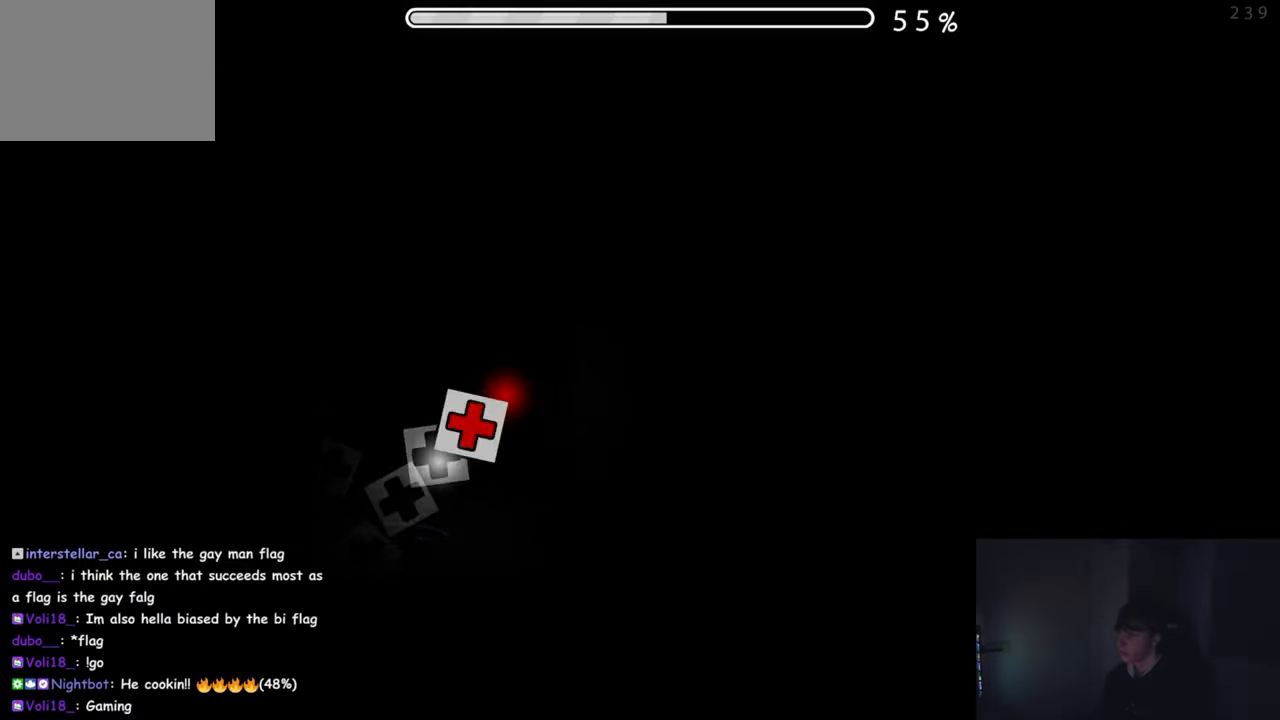
{"buttons": [], "left_stick": "center", "events": [[167, "A", "down"], [333, "A", "up"]]}
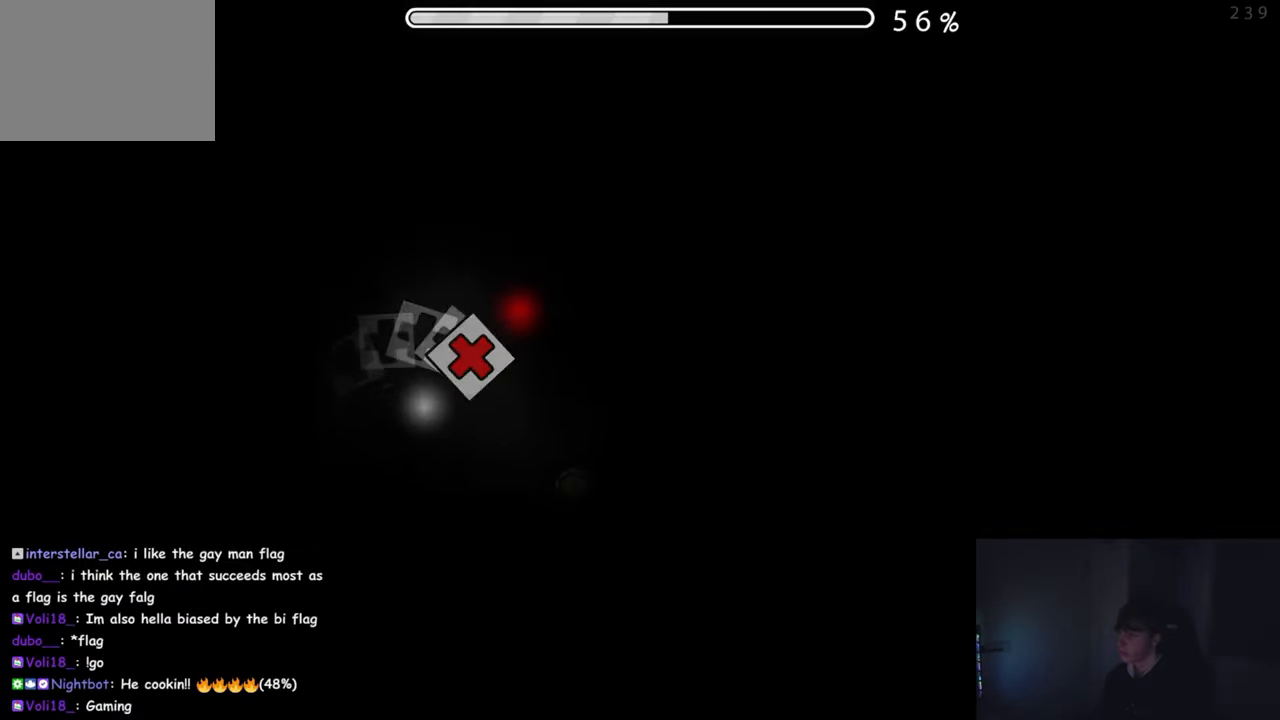
{"buttons": ["A"], "left_stick": "center", "events": [[33, "A", "down"], [200, "A", "up"], [383, "A", "down"]]}
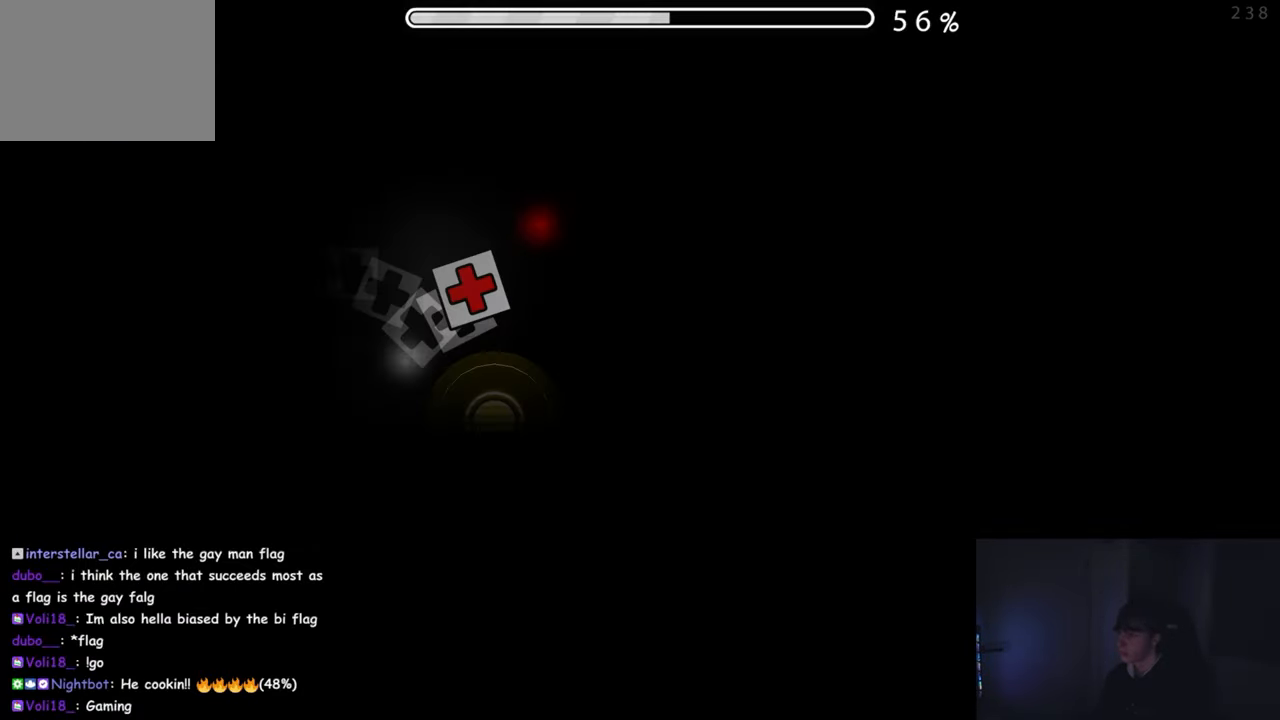
{"buttons": ["A"], "left_stick": "center", "events": [[67, "A", "up"], [267, "A", "down"], [367, "A", "up"], [467, "A", "down"]]}
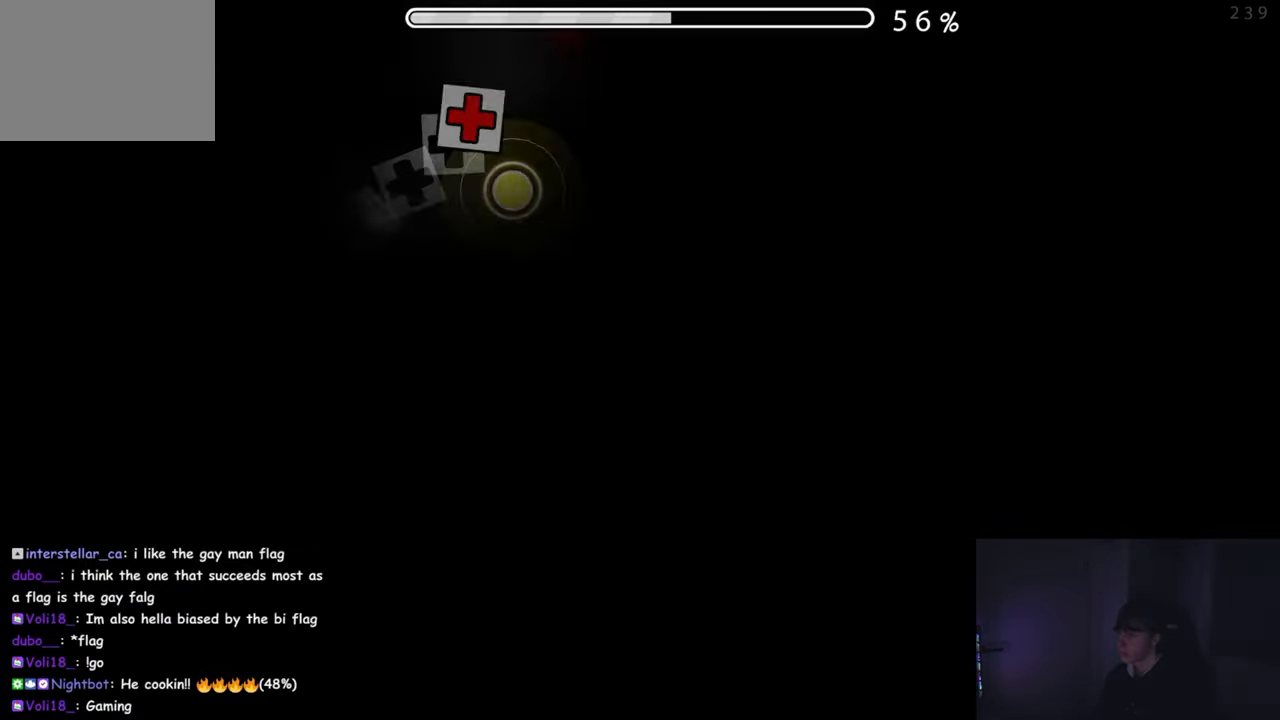
{"buttons": ["A"], "left_stick": "center", "events": [[50, "A", "up"], [133, "A", "down"], [233, "A", "up"], [317, "A", "down"], [417, "A", "up"], [483, "A", "down"]]}
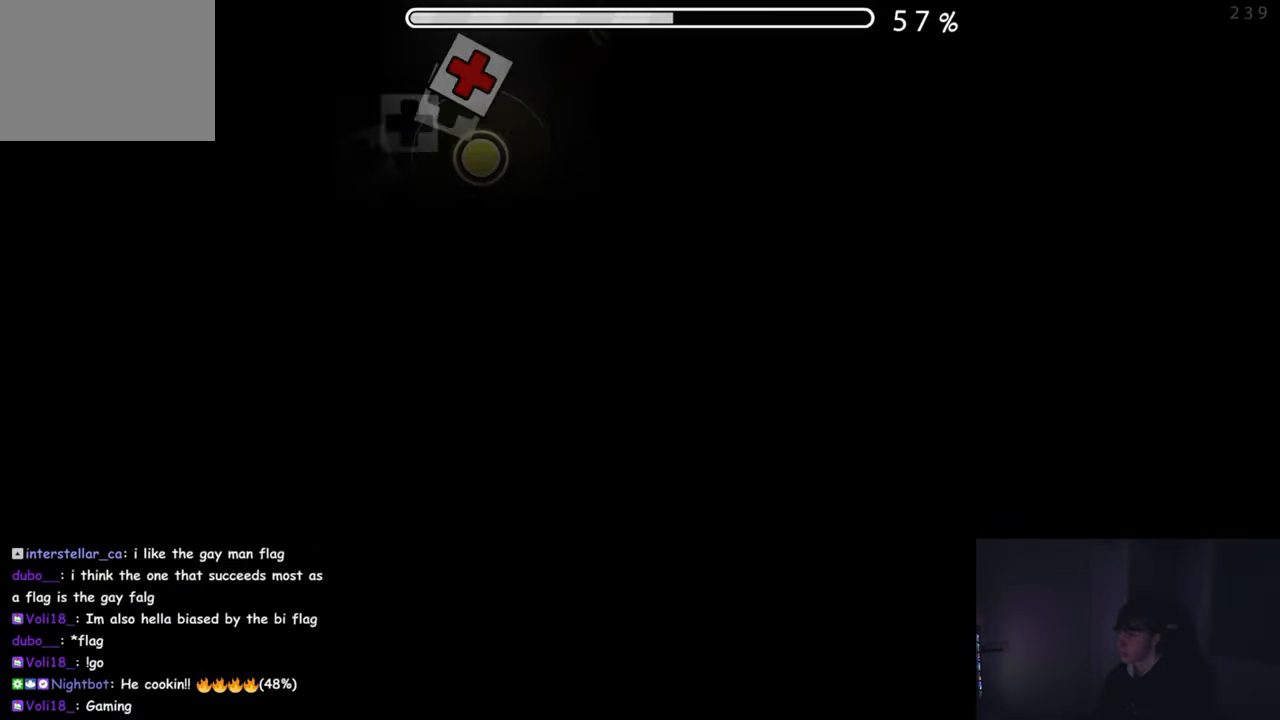
{"buttons": [], "left_stick": "center", "events": [[83, "A", "up"], [167, "A", "down"], [283, "A", "up"], [350, "A", "down"], [450, "A", "up"]]}
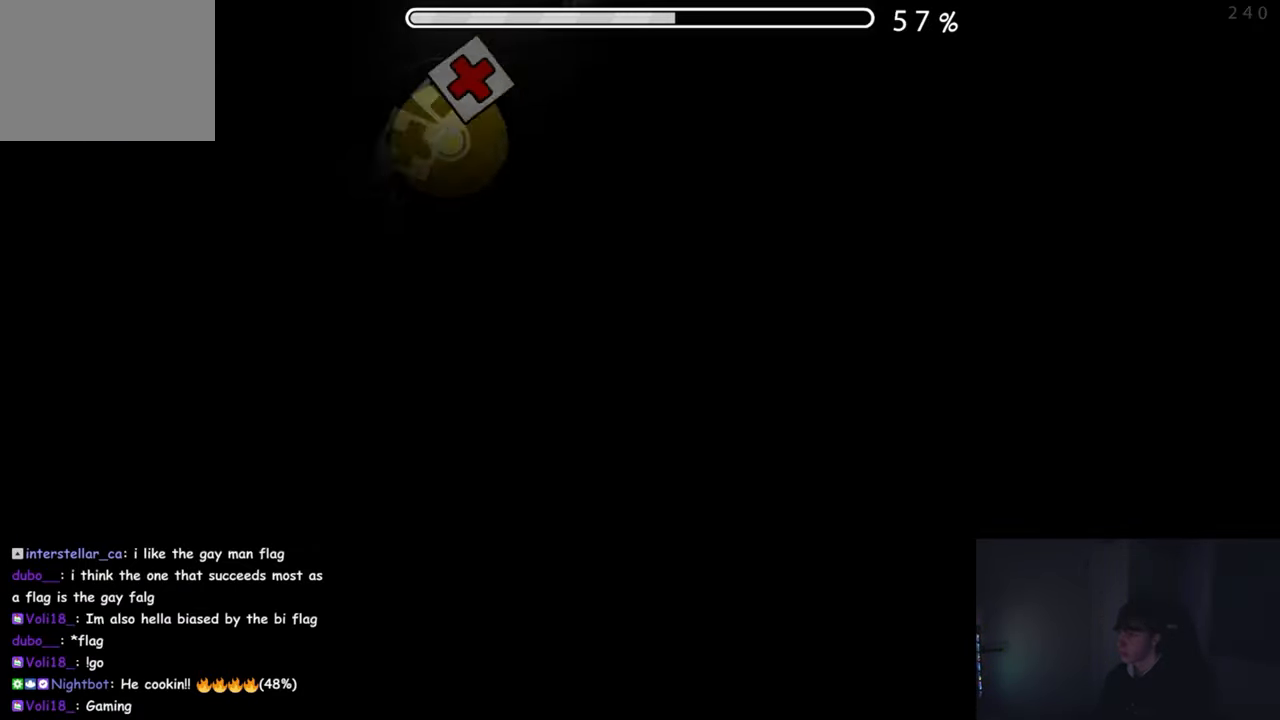
{"buttons": ["R1"], "left_stick": "center", "events": [[17, "A", "down"], [134, "A", "up"], [150, "L1", "down"], [250, "L1", "up"], [250, "R1", "down"], [334, "L1", "down"], [334, "R1", "up"], [450, "L1", "up"], [450, "R1", "down"]]}
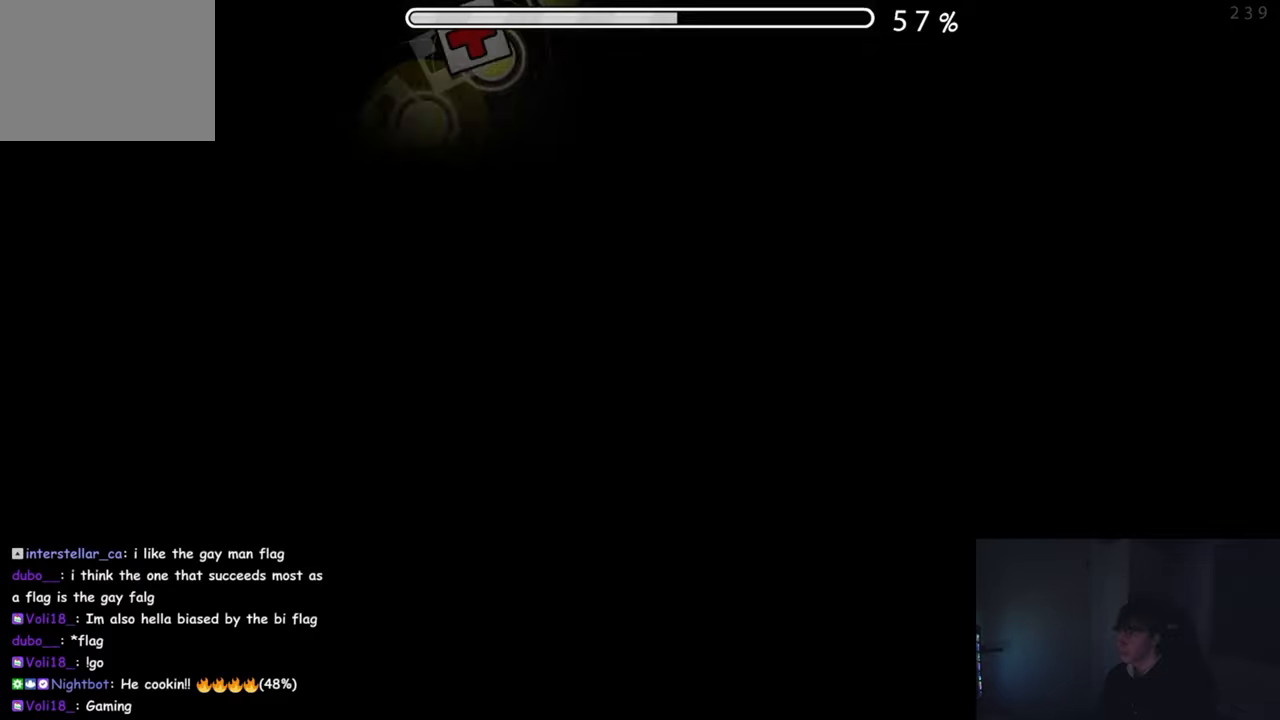
{"buttons": ["R1"], "left_stick": "center", "events": [[17, "L1", "down"], [17, "R1", "up"], [100, "R1", "down"], [117, "L1", "up"], [167, "R1", "up"], [184, "L1", "down"], [284, "L1", "up"], [284, "R1", "down"], [350, "R1", "up"], [367, "L1", "down"], [450, "L1", "up"], [467, "R1", "down"]]}
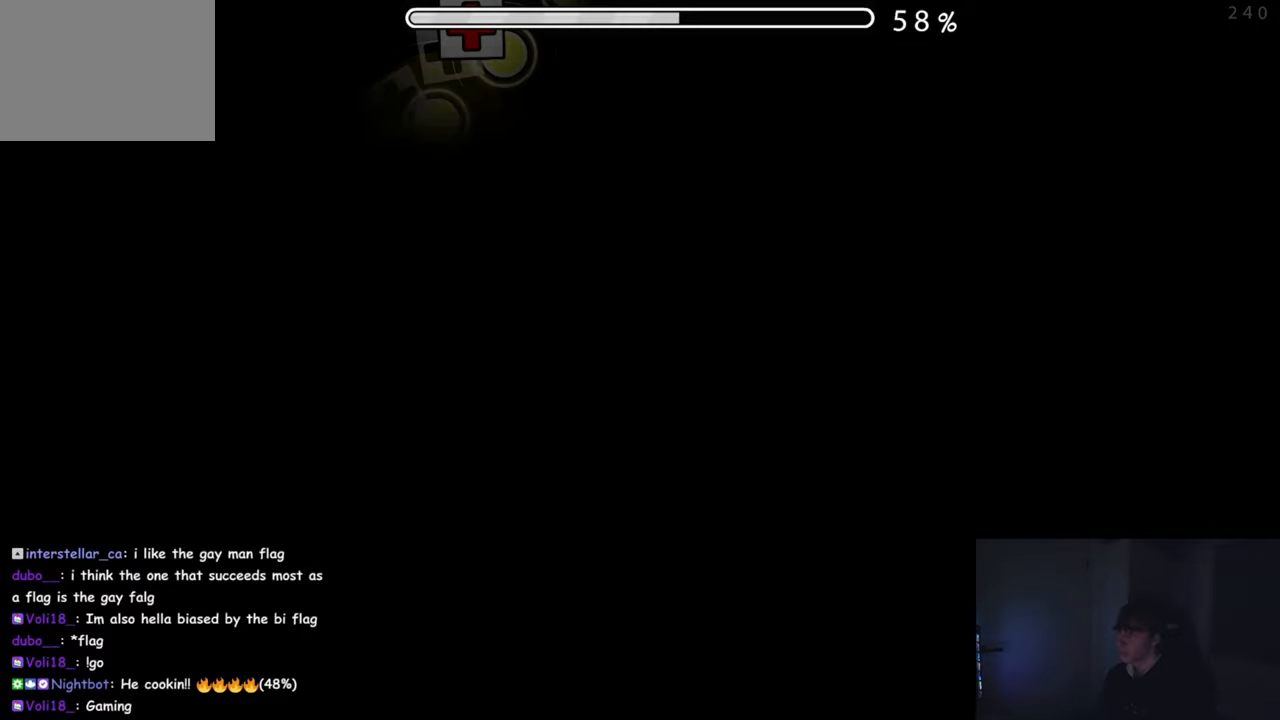
{"buttons": ["L1", "R1"], "left_stick": "center", "events": [[34, "L1", "down"], [34, "R1", "up"], [134, "L1", "up"], [134, "R1", "down"], [217, "L1", "down"], [217, "R1", "up"], [317, "L1", "up"], [317, "R1", "down"], [384, "L1", "down"], [384, "R1", "up"], [467, "R1", "down"]]}